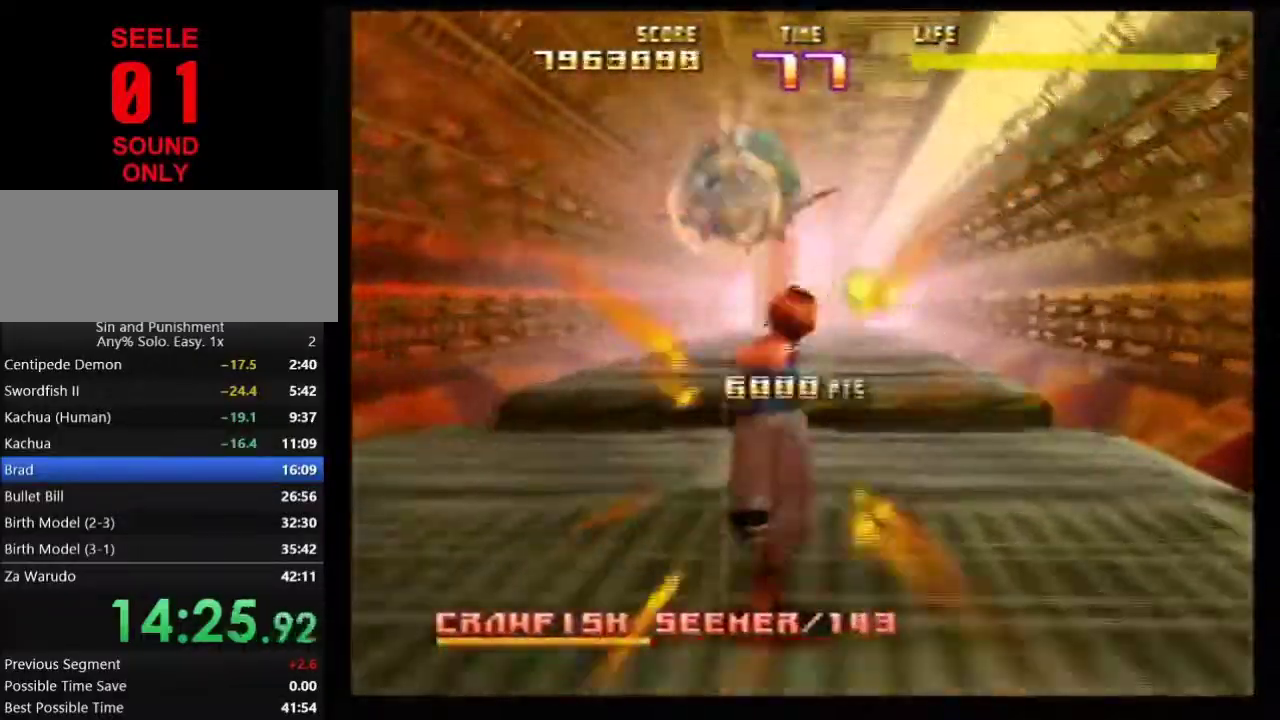
Gameplay with a controller (Nintendo layout); each line is a JSON object with the inputs held at the frame after it (dt_ms = milliseconds from this image to that frame). Not read: L3 R3.
{"dt_ms": 501, "buttons": ["Z"], "left_stick": "center"}
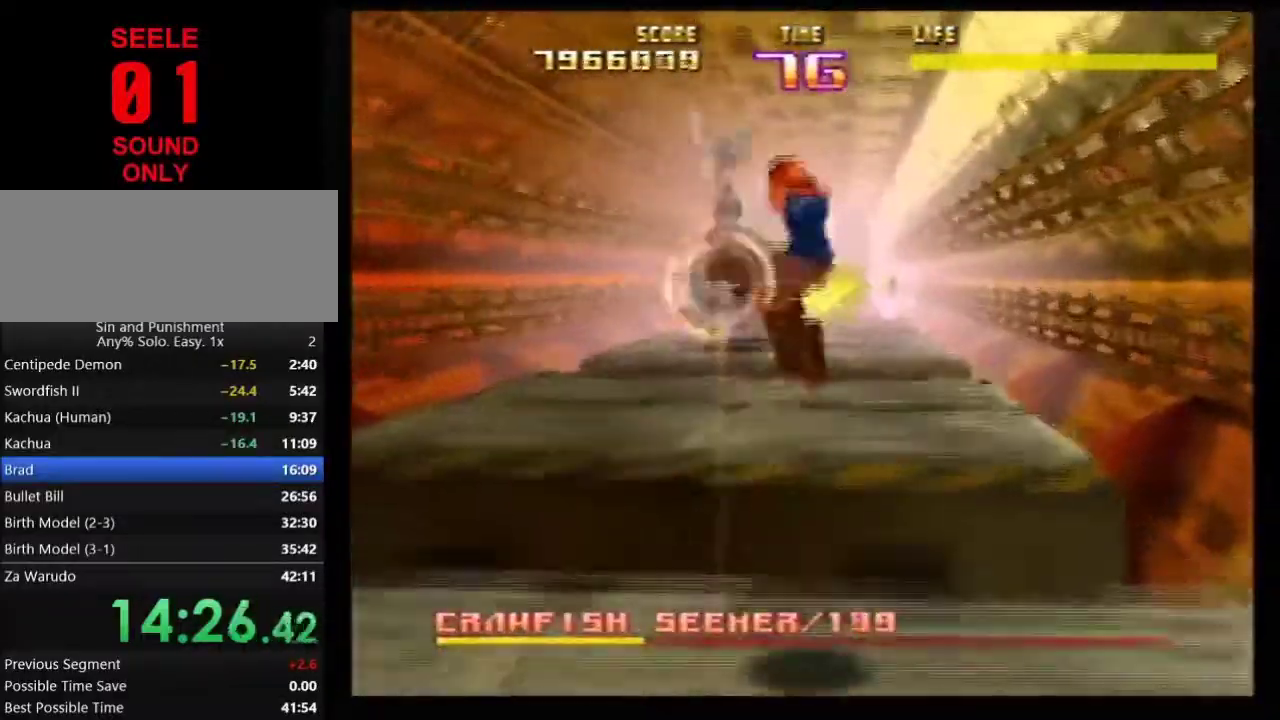
{"dt_ms": 400, "buttons": ["B"], "left_stick": "center"}
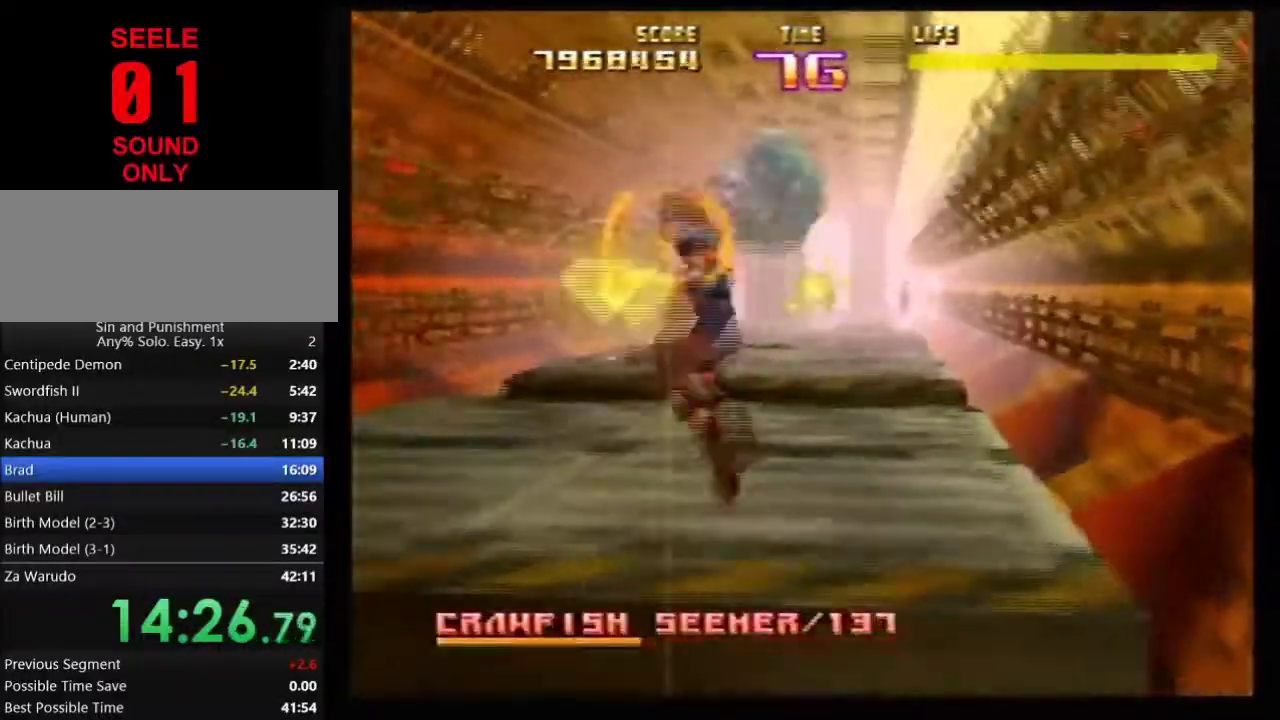
{"dt_ms": 601, "buttons": ["Z"], "left_stick": "center"}
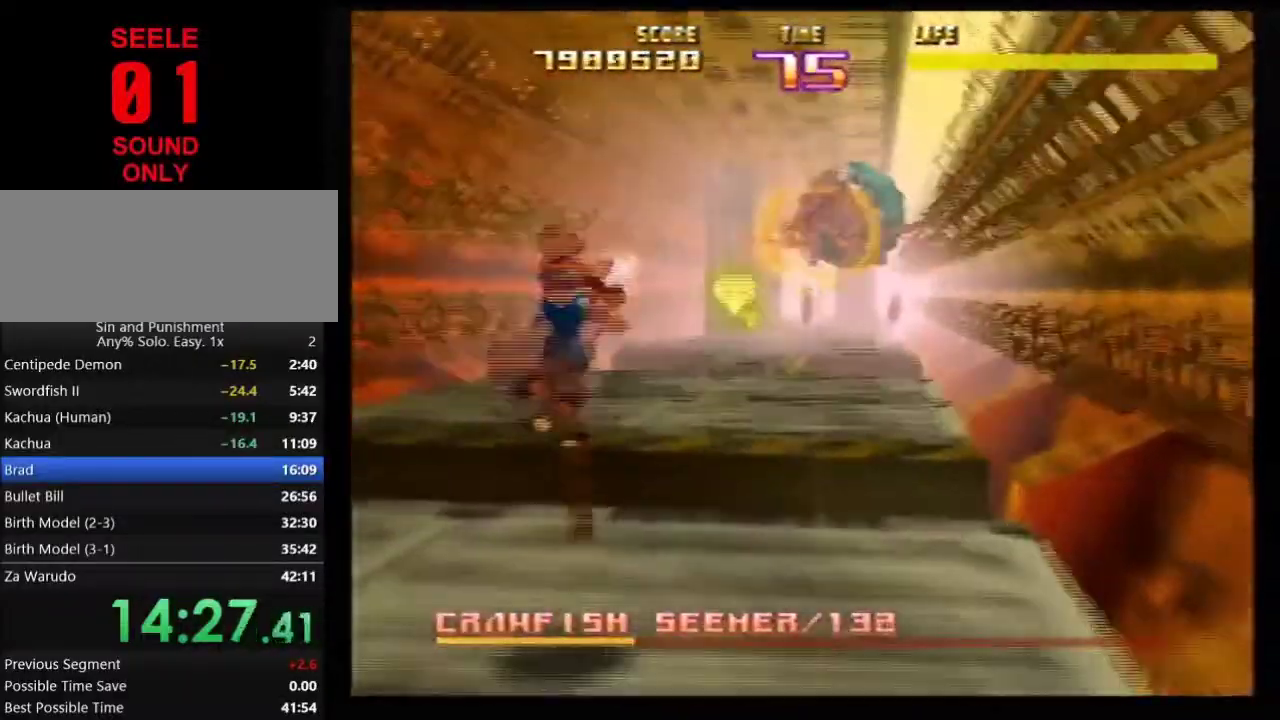
{"dt_ms": 500, "buttons": ["Z"], "left_stick": "center"}
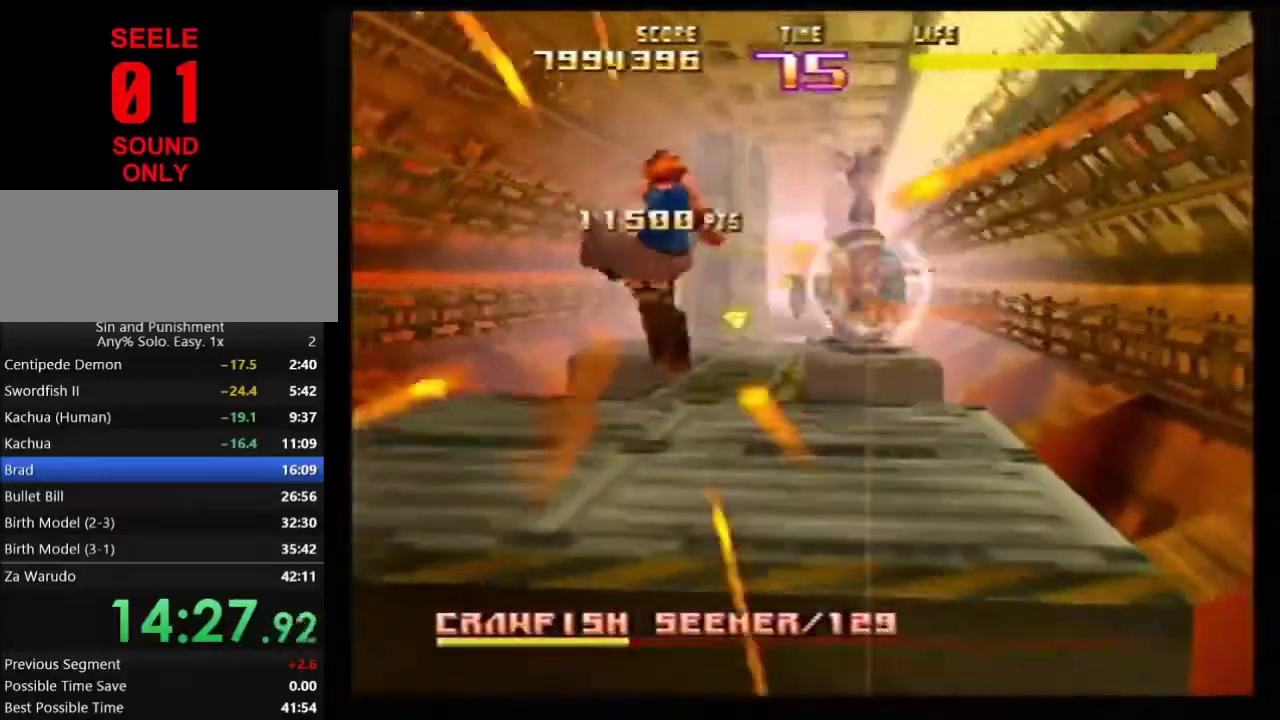
{"dt_ms": 601, "buttons": ["Z"], "left_stick": "center"}
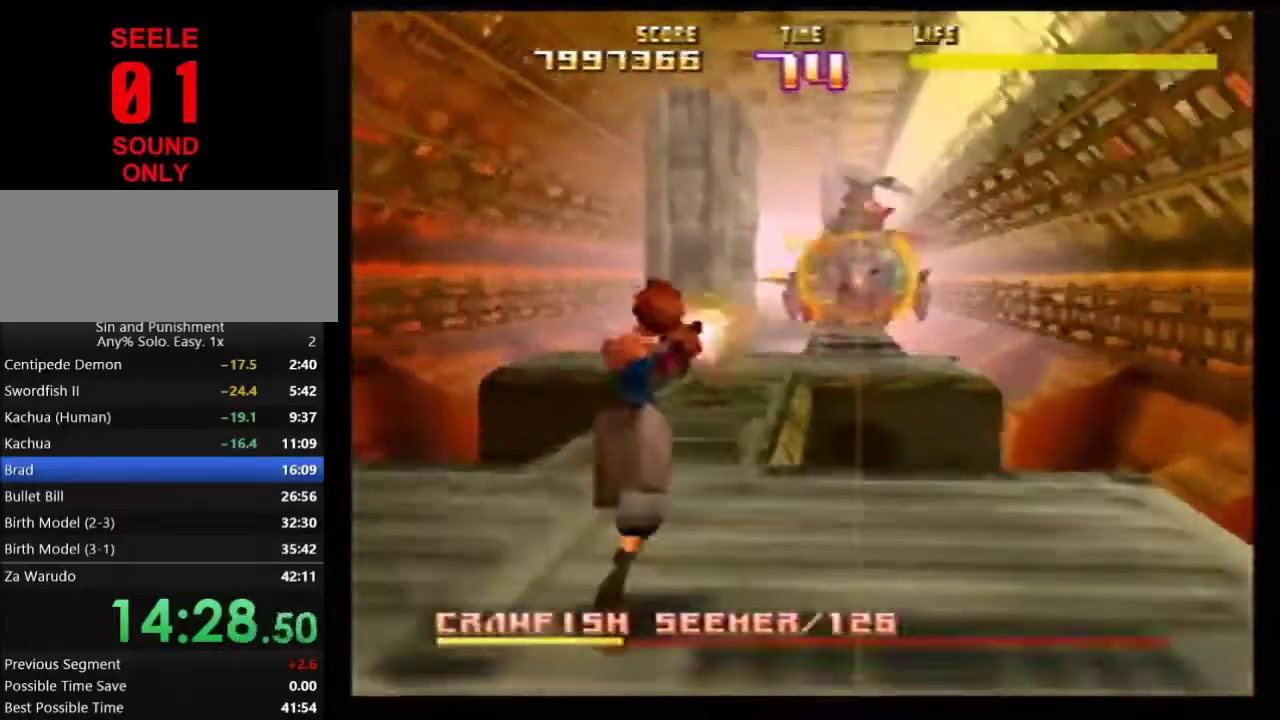
{"dt_ms": 400, "buttons": ["Z"], "left_stick": "center"}
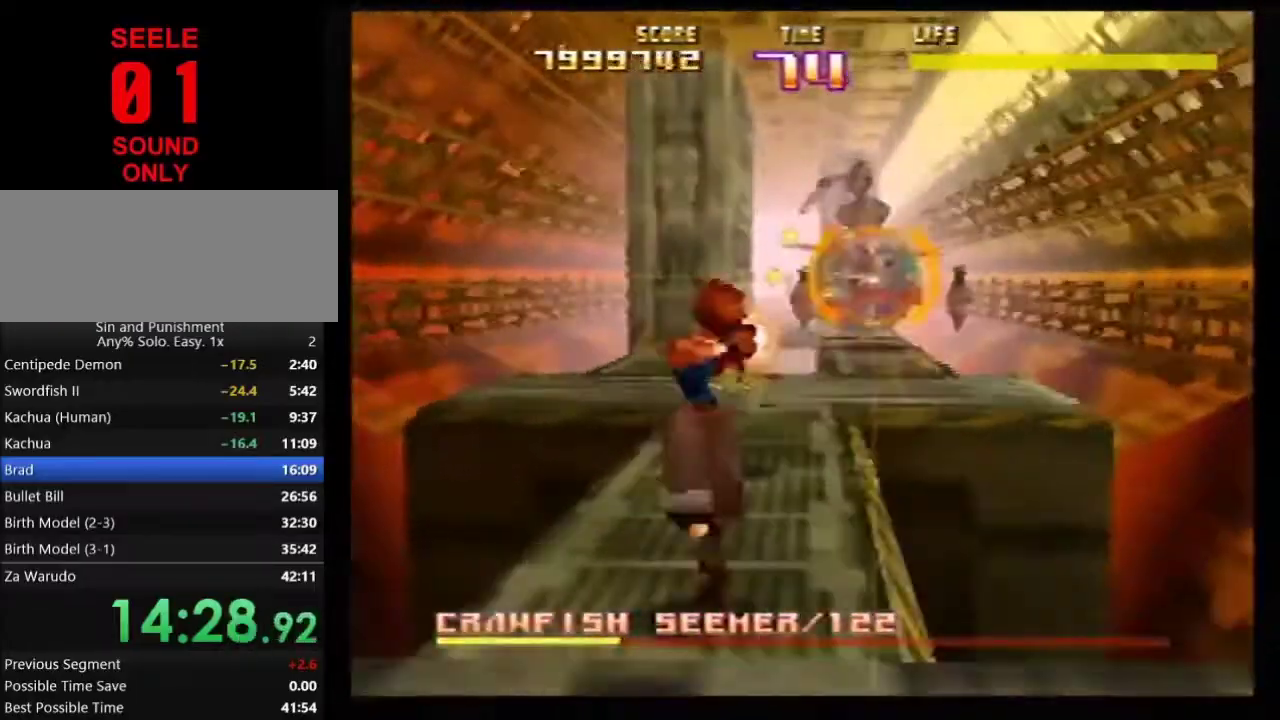
{"dt_ms": 501, "buttons": ["Z", "C_RIGHT"], "left_stick": "center"}
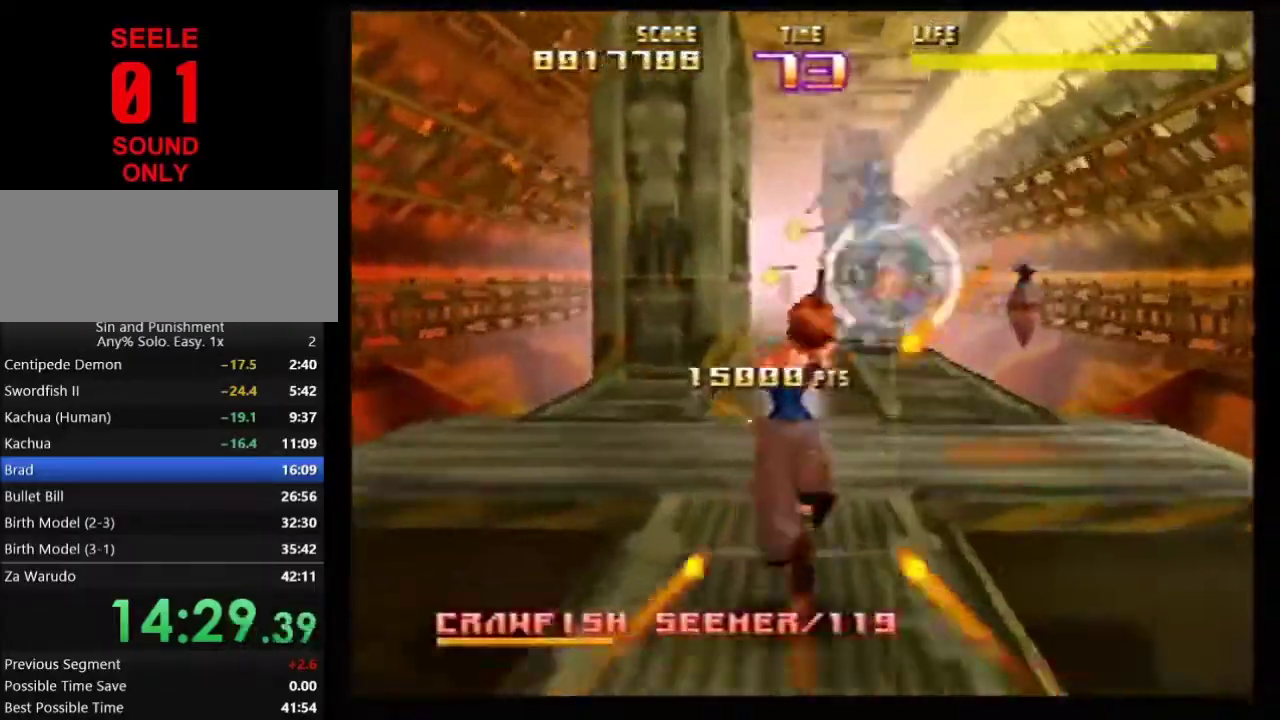
{"dt_ms": 500, "buttons": ["Z"], "left_stick": "center"}
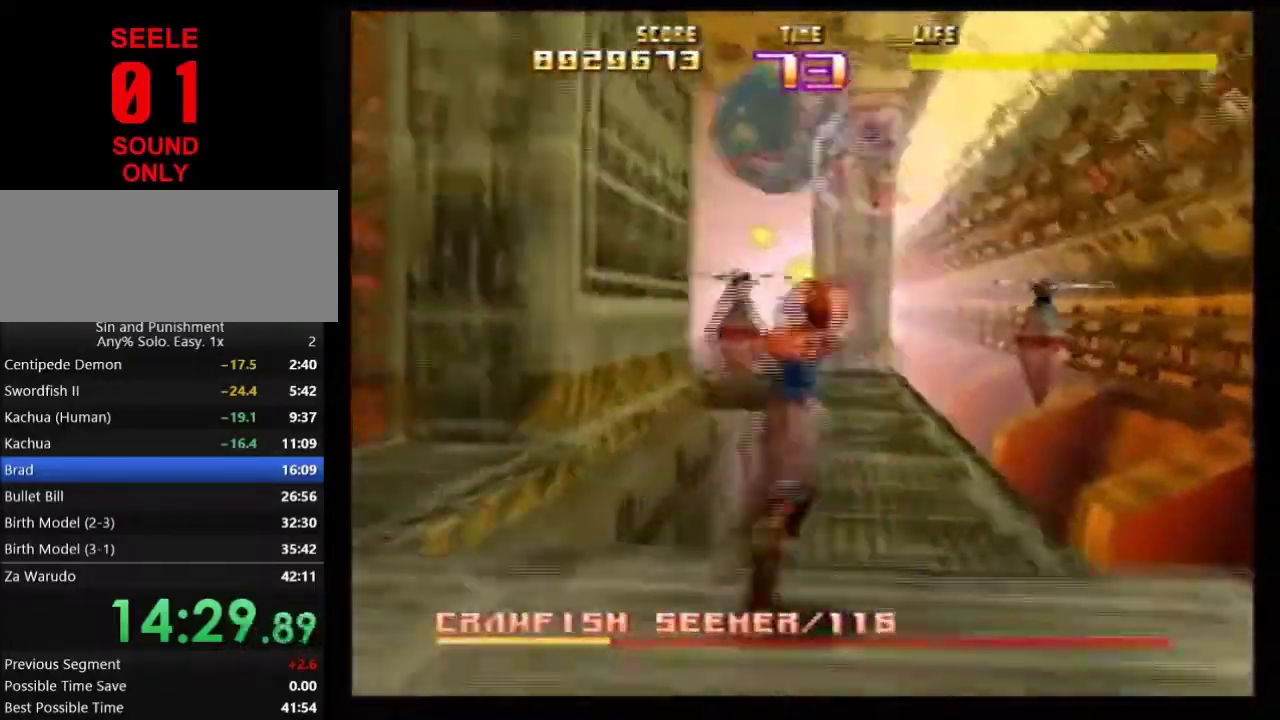
{"dt_ms": 301, "buttons": [], "left_stick": "center"}
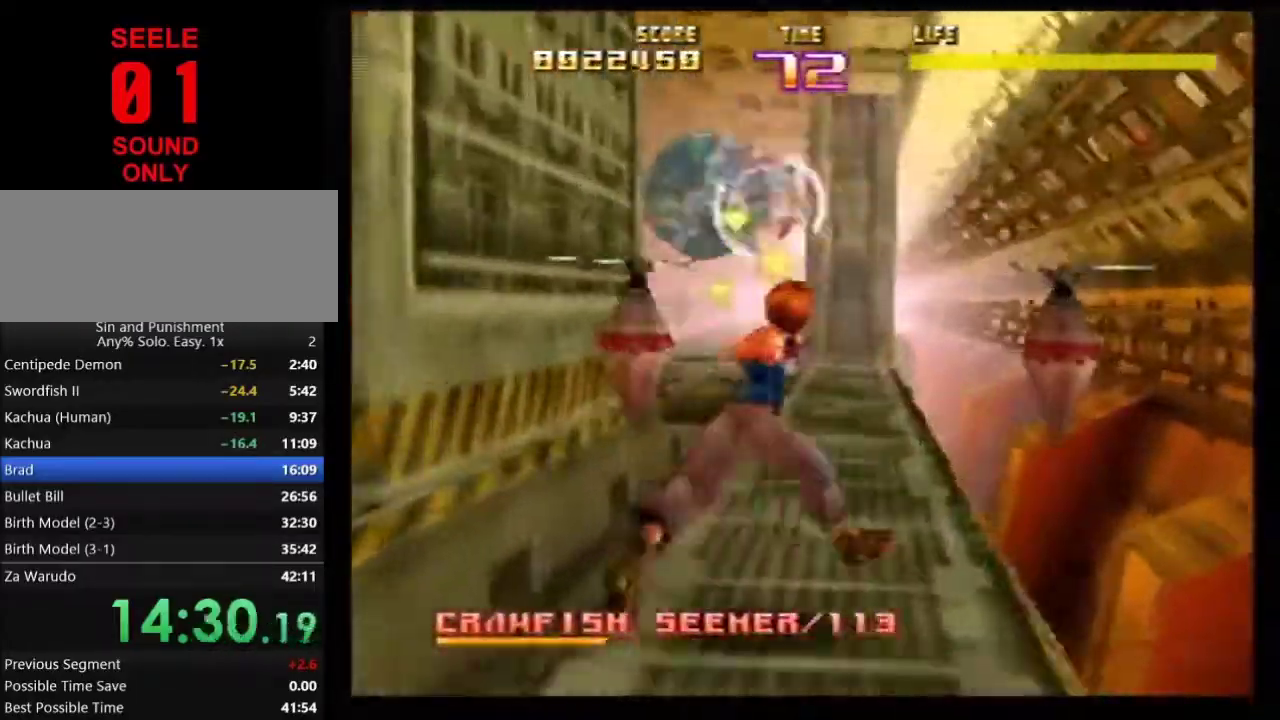
{"dt_ms": 700, "buttons": ["Z"], "left_stick": "center"}
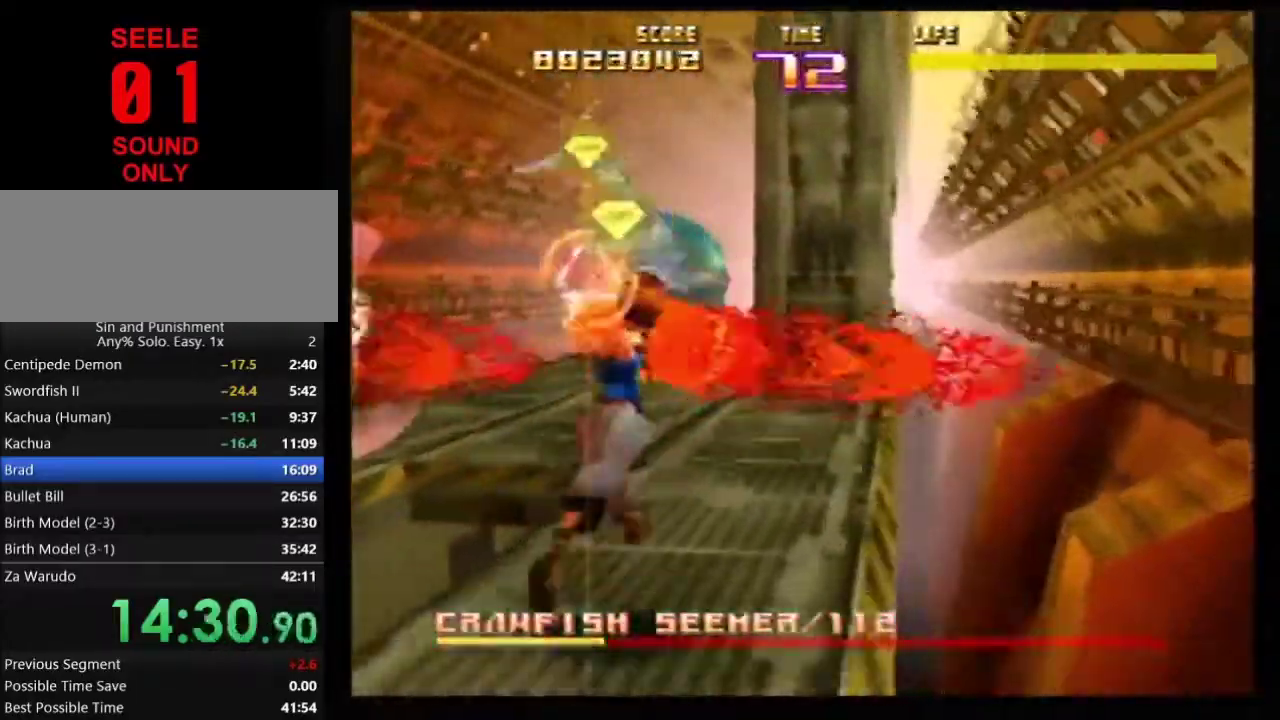
{"dt_ms": 701, "buttons": ["Z", "C_LEFT"], "left_stick": "center"}
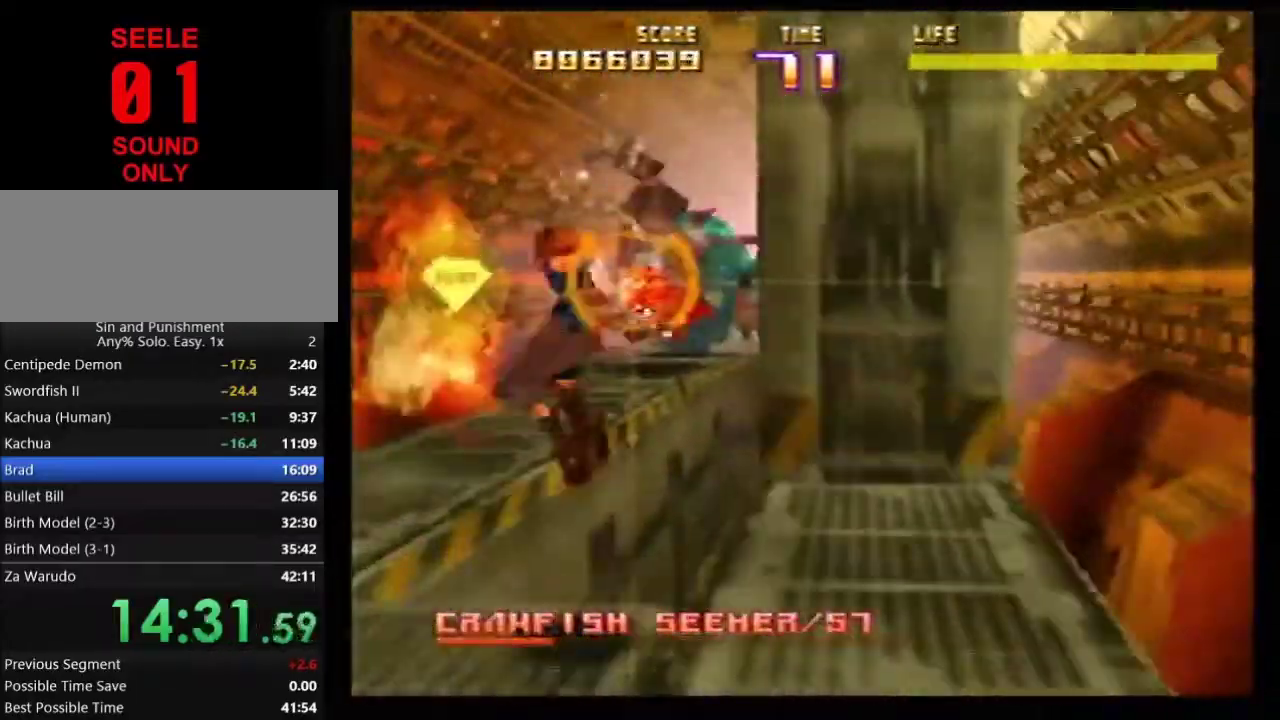
{"dt_ms": 300, "buttons": ["Z", "C_LEFT"], "left_stick": "center"}
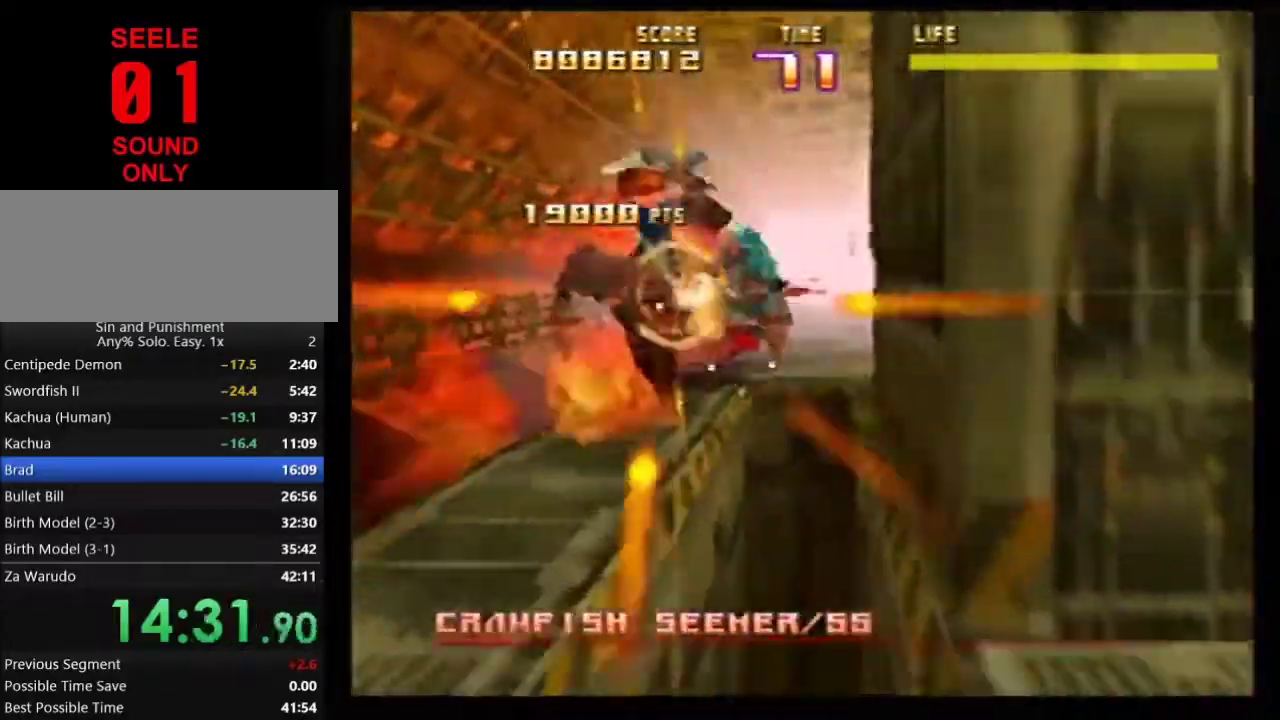
{"dt_ms": 501, "buttons": ["Z"], "left_stick": "center"}